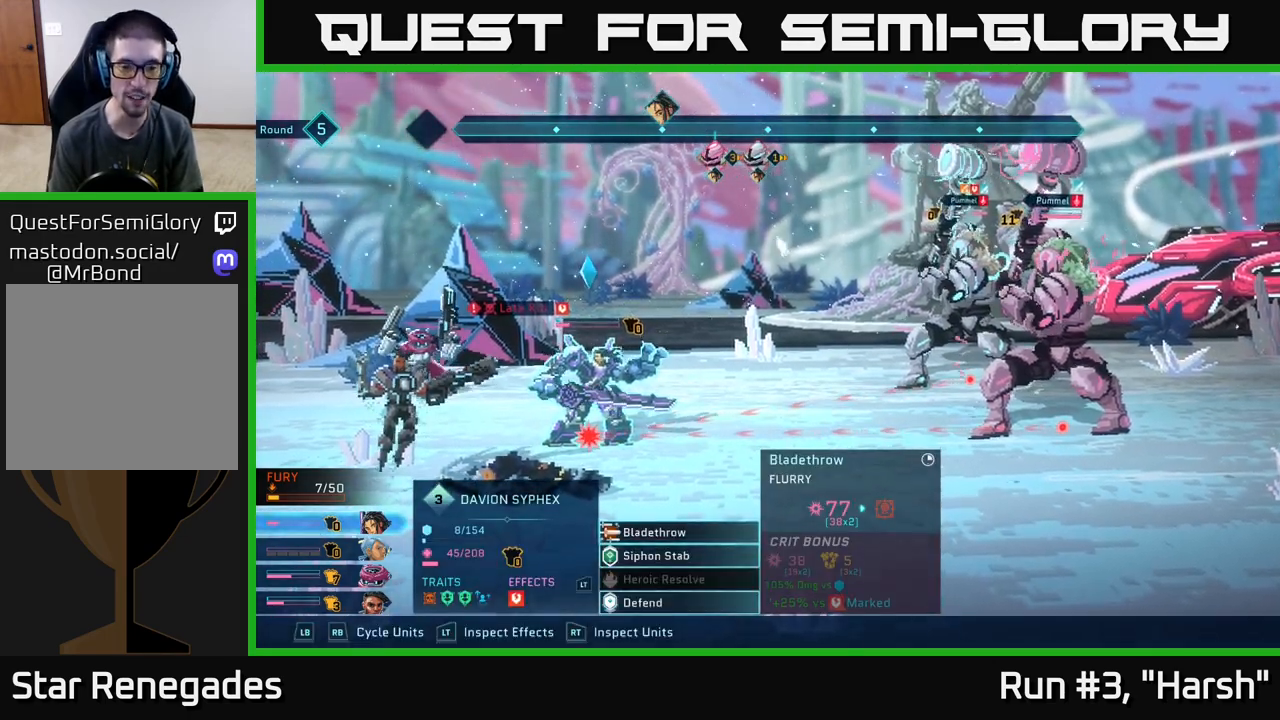
Gameplay with a controller (Xbox layout); each line is a JSON object with the inputs held at the frame after it. "events" lists button and stick changes between this image and that frame as [ms after this image, input, new state], when the widget could be followed in between.
{"buttons": ["A"], "left_stick": "center", "right_stick": "center", "events": [[267, "left_stick", "down"], [433, "A", "down"], [483, "left_stick", "center"]]}
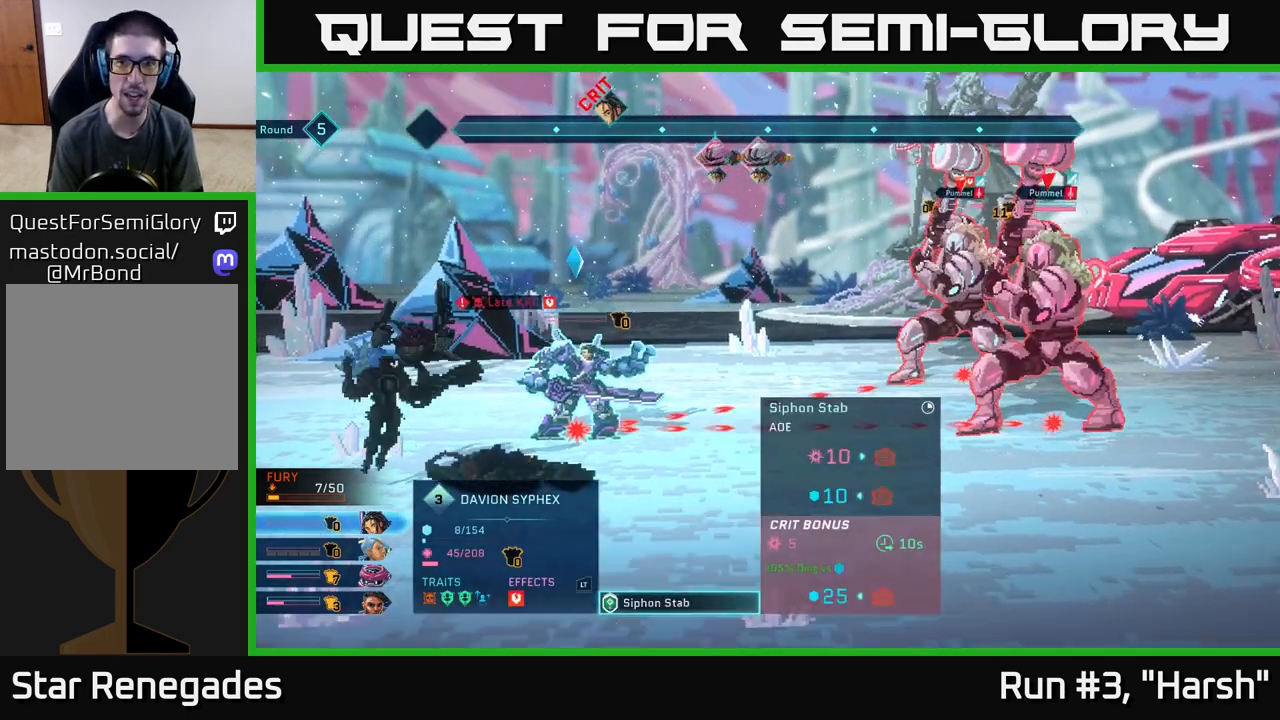
{"buttons": [], "left_stick": "center", "right_stick": "center", "events": [[17, "A", "up"]]}
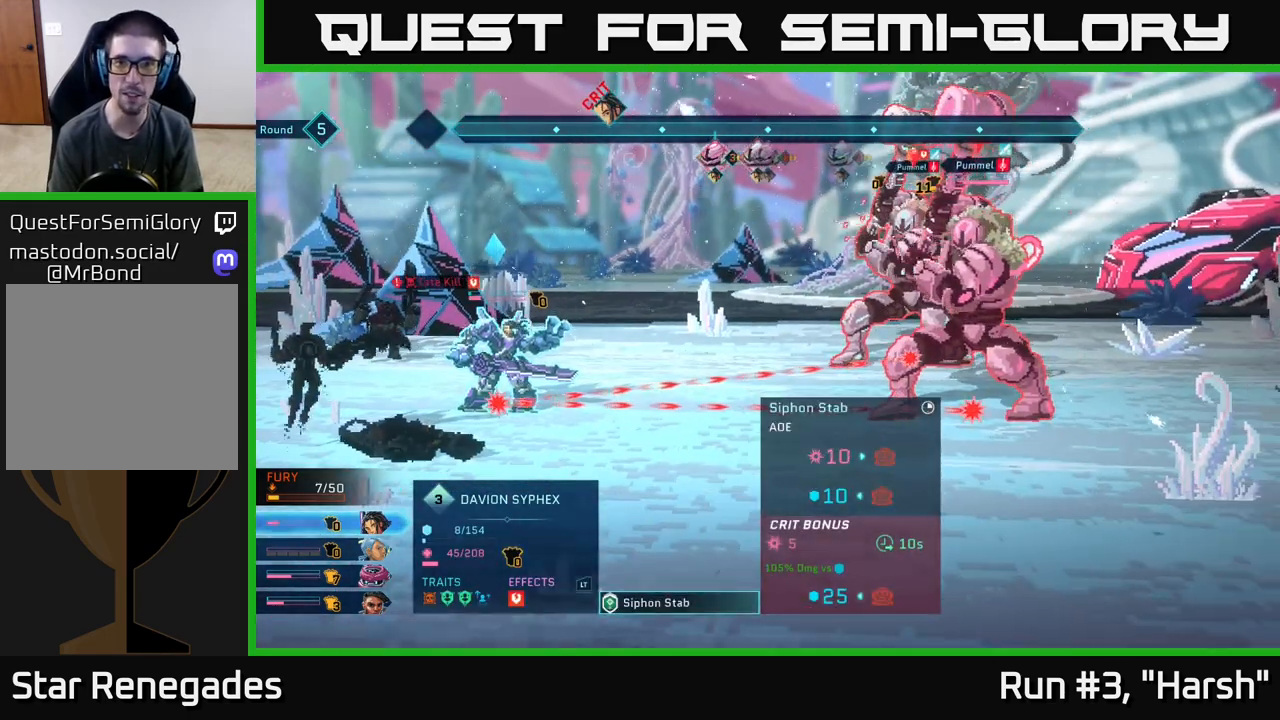
{"buttons": [], "left_stick": "center", "right_stick": "center", "events": [[183, "B", "down"], [267, "B", "up"]]}
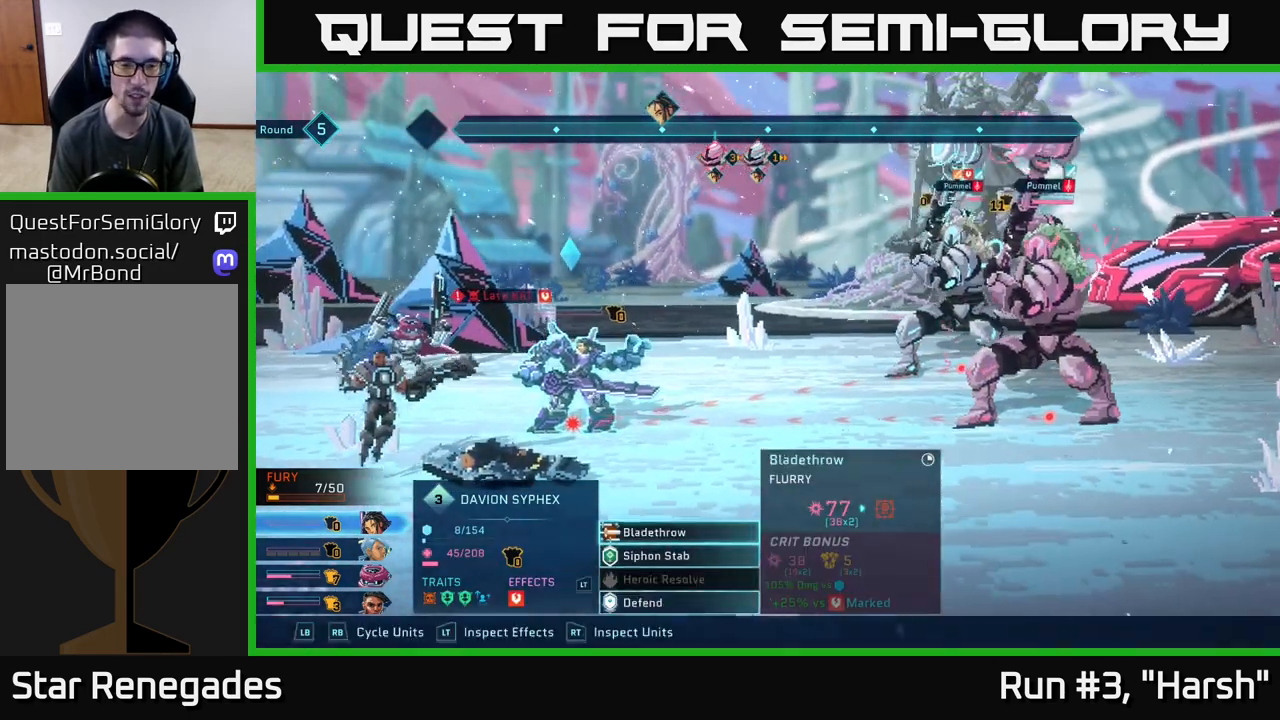
{"buttons": [], "left_stick": "center", "right_stick": "center", "events": [[117, "R1", "down"], [250, "R1", "up"]]}
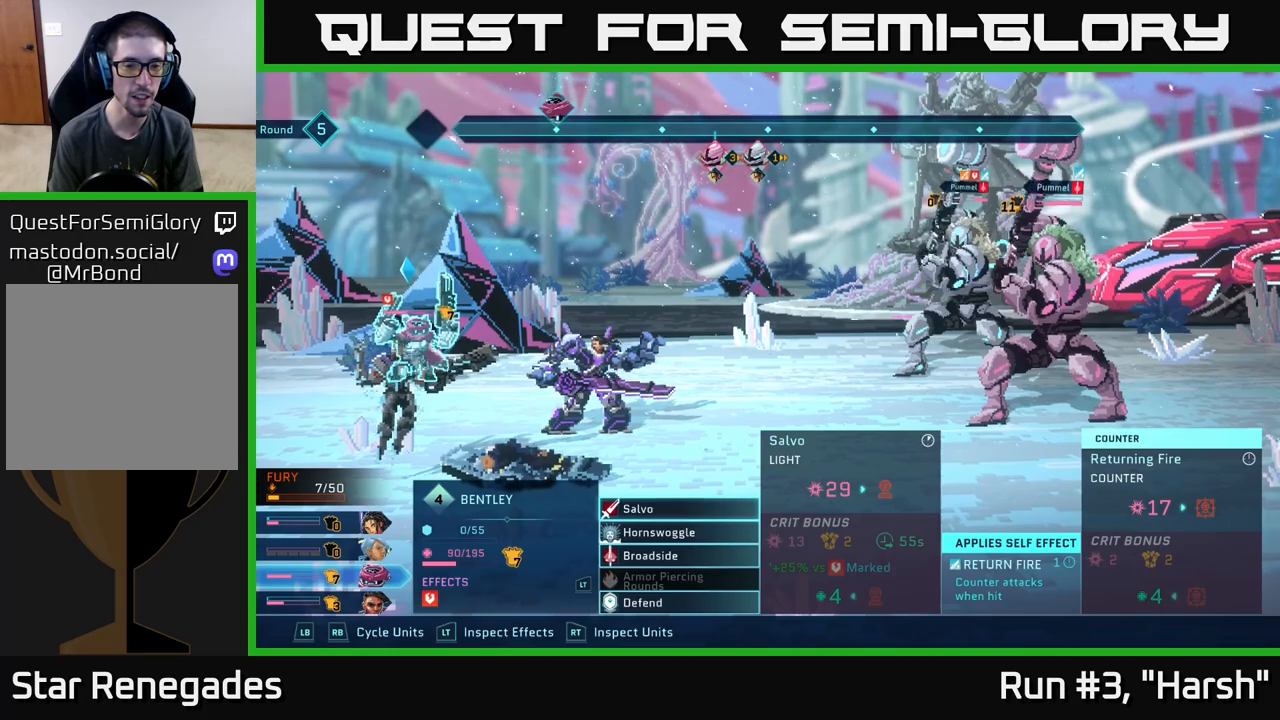
{"buttons": [], "left_stick": "center", "right_stick": "center", "events": [[283, "A", "down"], [367, "A", "up"]]}
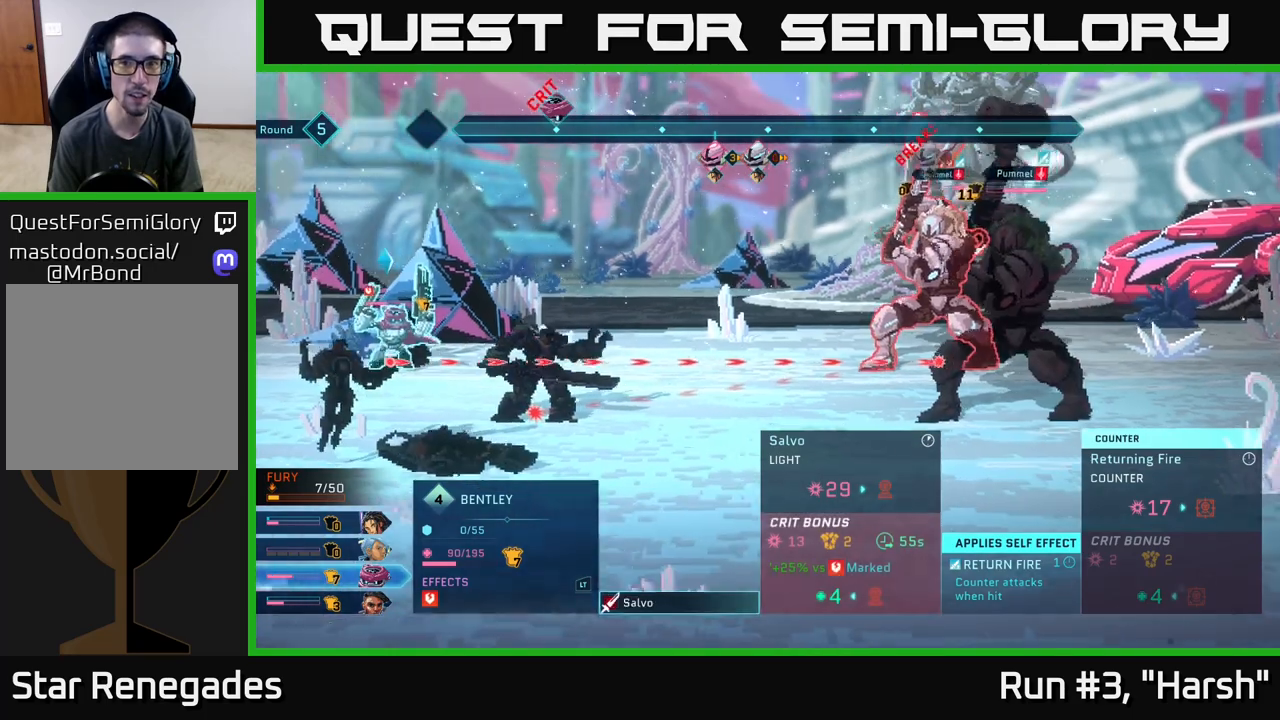
{"buttons": [], "left_stick": "center", "right_stick": "center", "events": []}
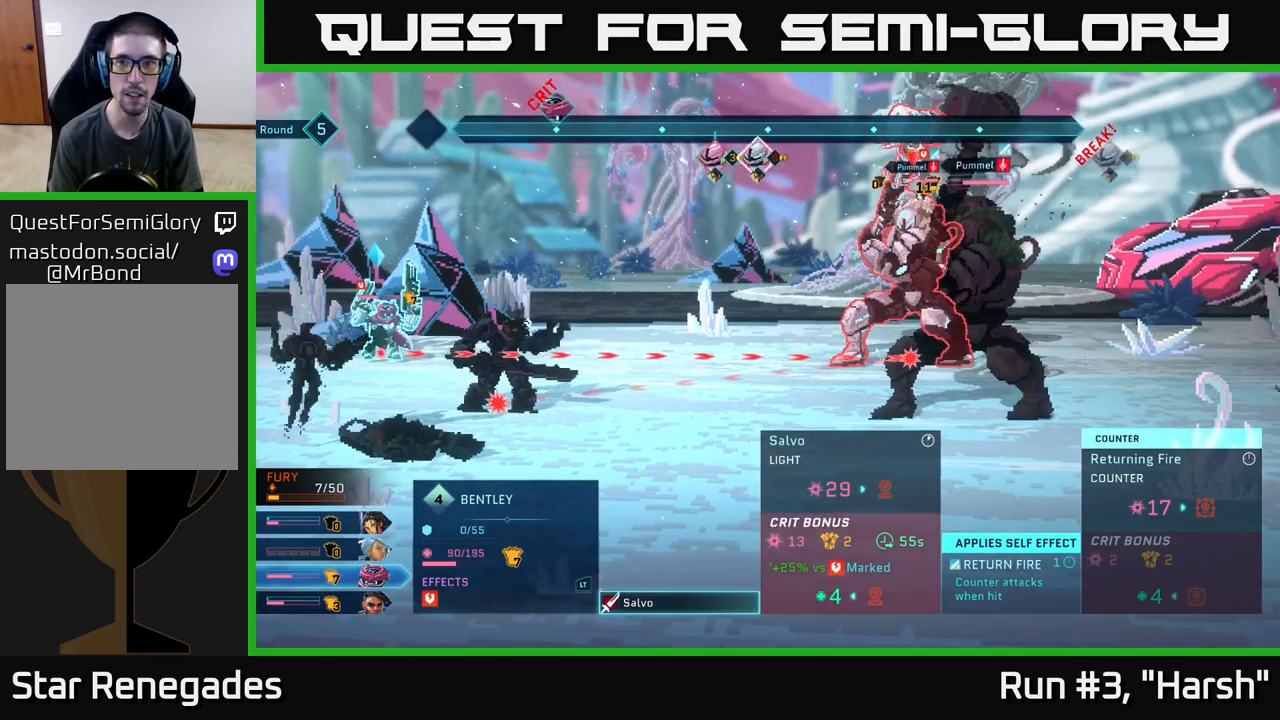
{"buttons": [], "left_stick": "center", "right_stick": "center", "events": []}
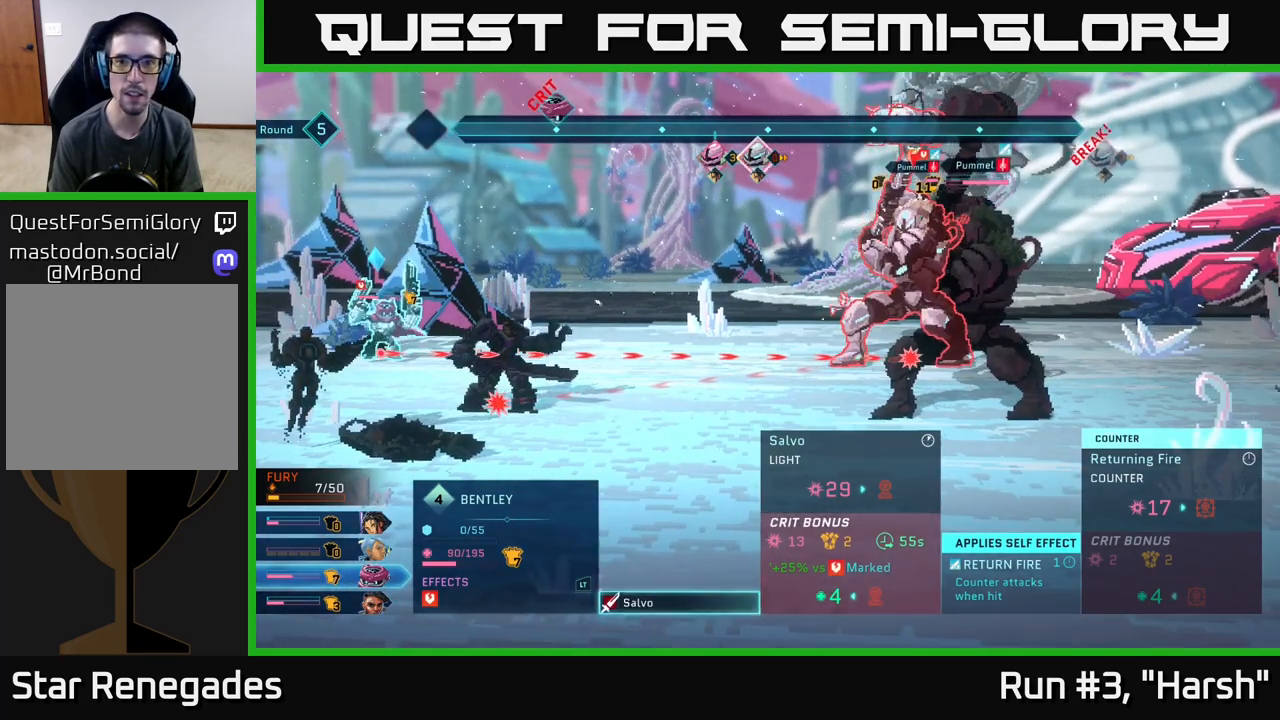
{"buttons": [], "left_stick": "center", "right_stick": "center", "events": []}
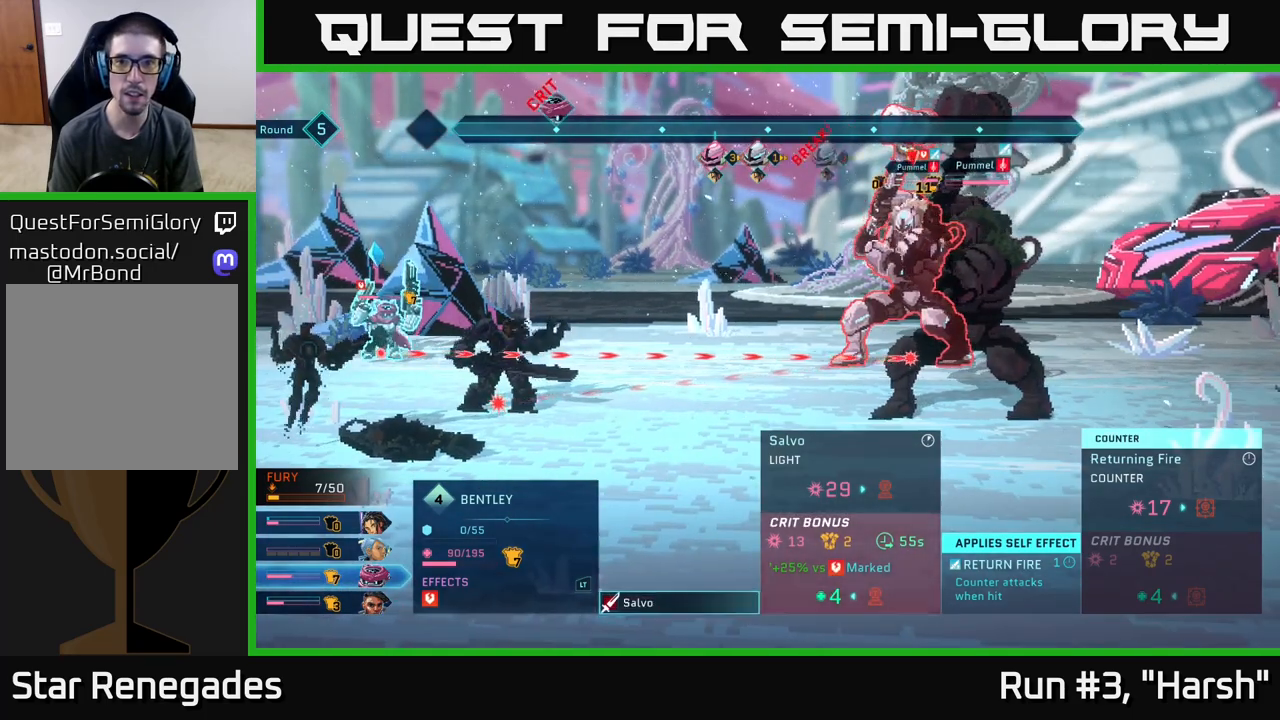
{"buttons": [], "left_stick": "down", "right_stick": "center", "events": [[500, "left_stick", "down"]]}
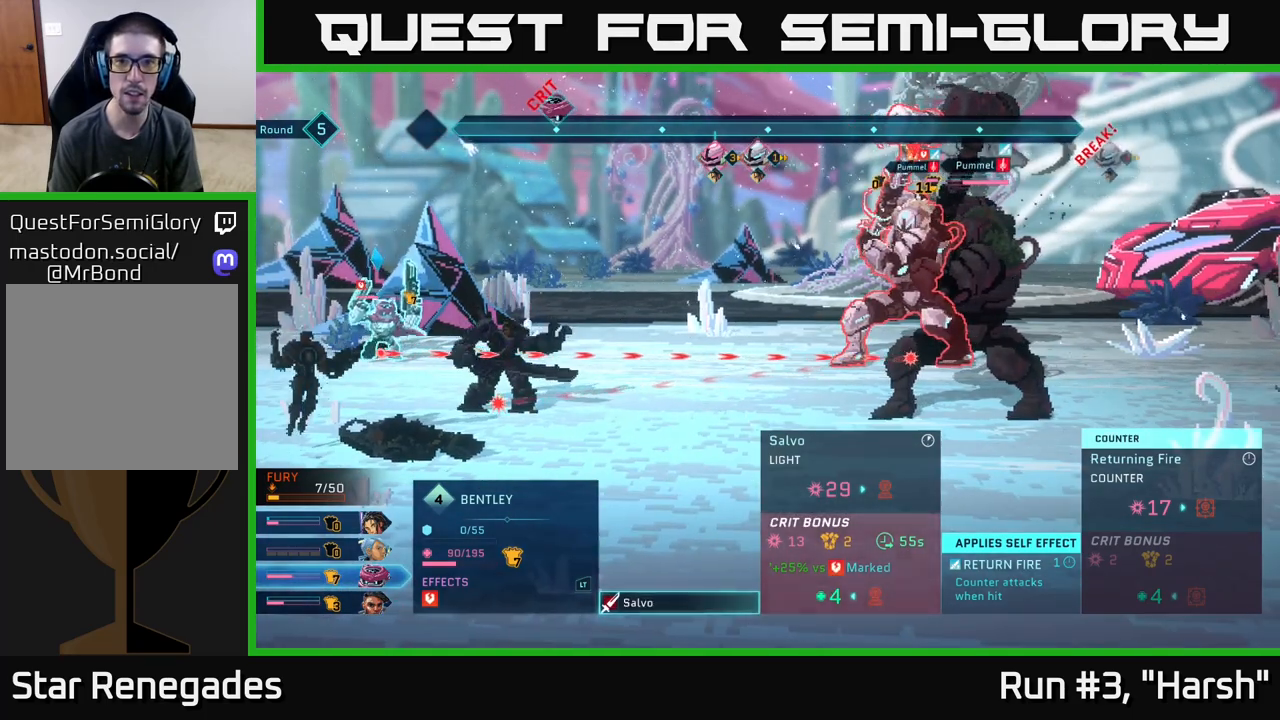
{"buttons": [], "left_stick": "center", "right_stick": "center", "events": [[217, "left_stick", "center"]]}
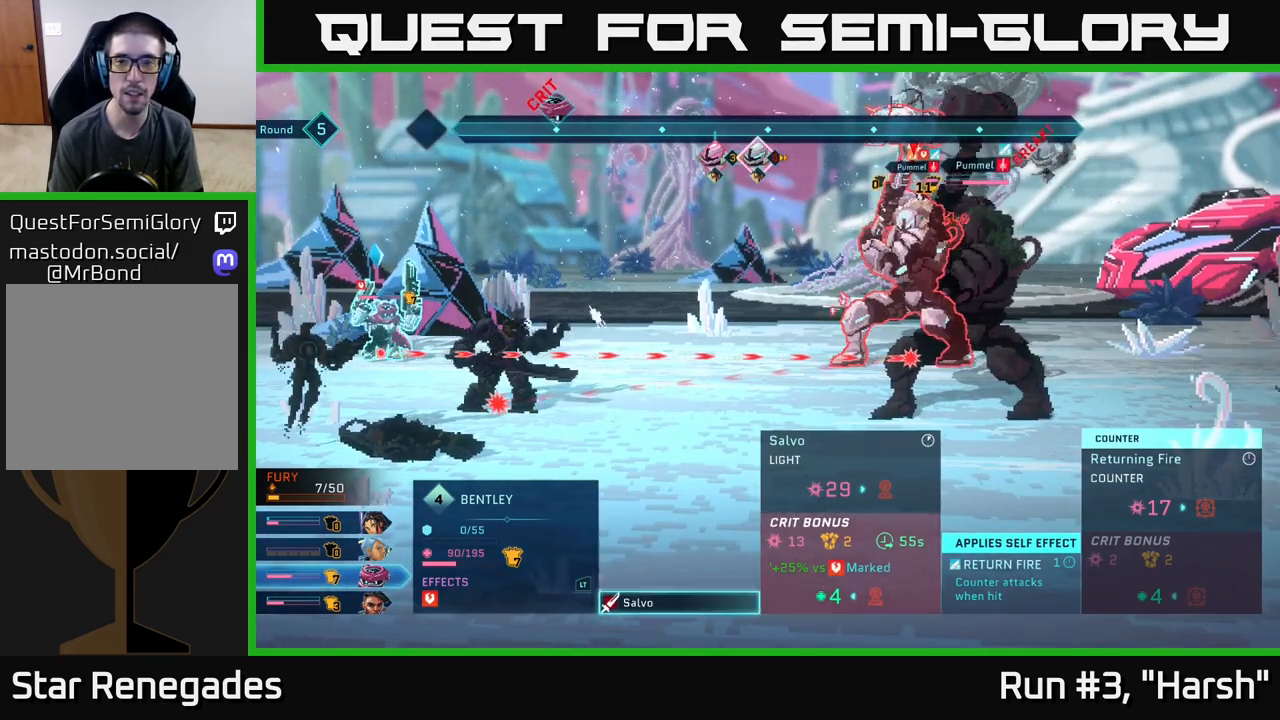
{"buttons": [], "left_stick": "center", "right_stick": "center", "events": []}
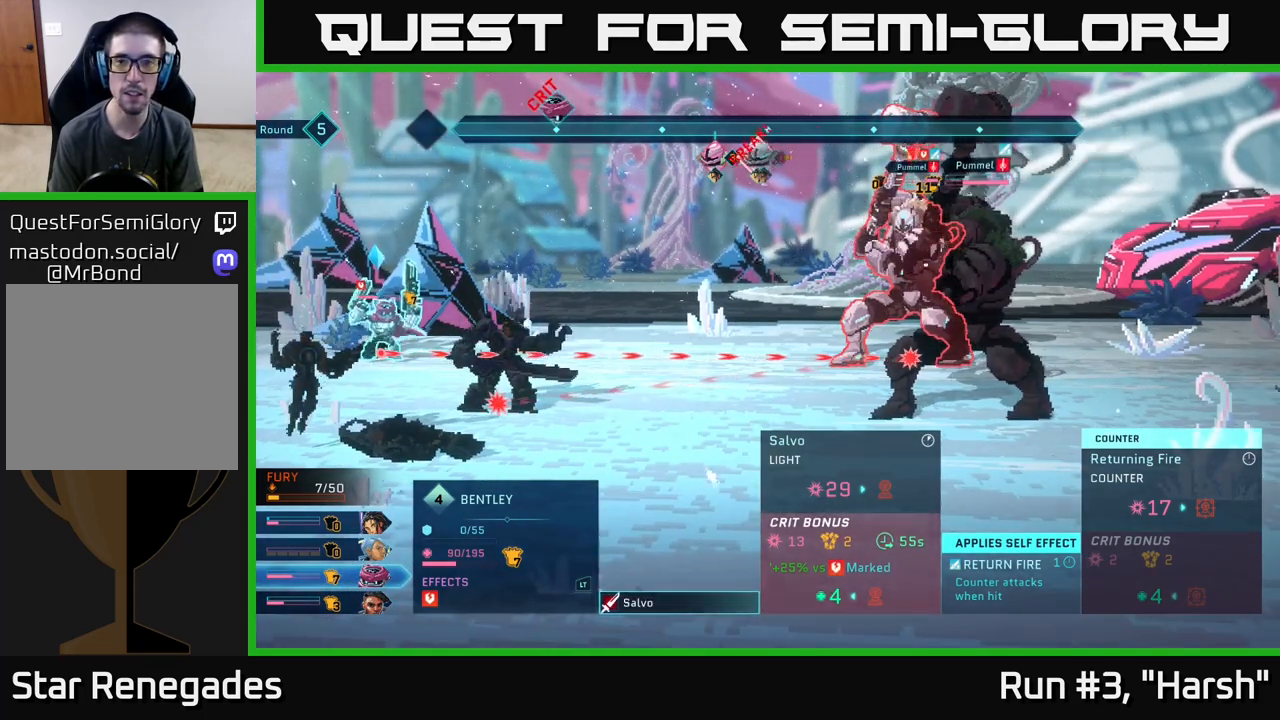
{"buttons": [], "left_stick": "center", "right_stick": "center", "events": []}
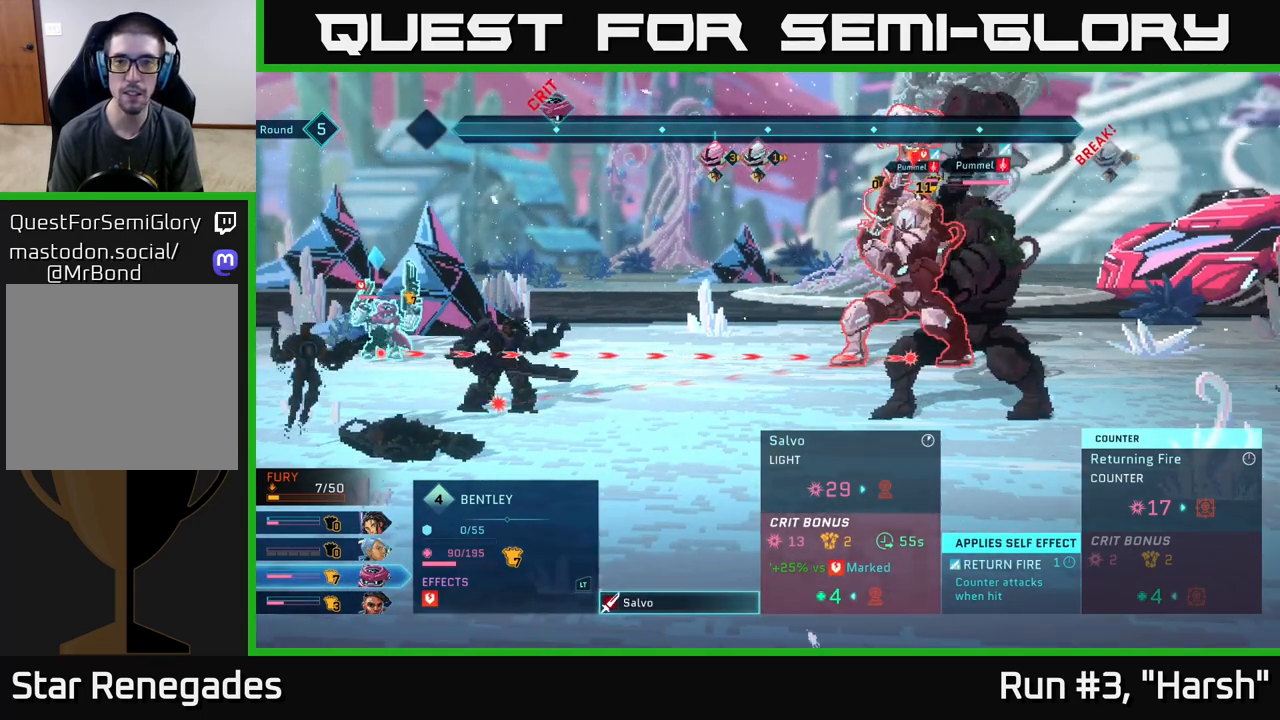
{"buttons": [], "left_stick": "center", "right_stick": "center", "events": []}
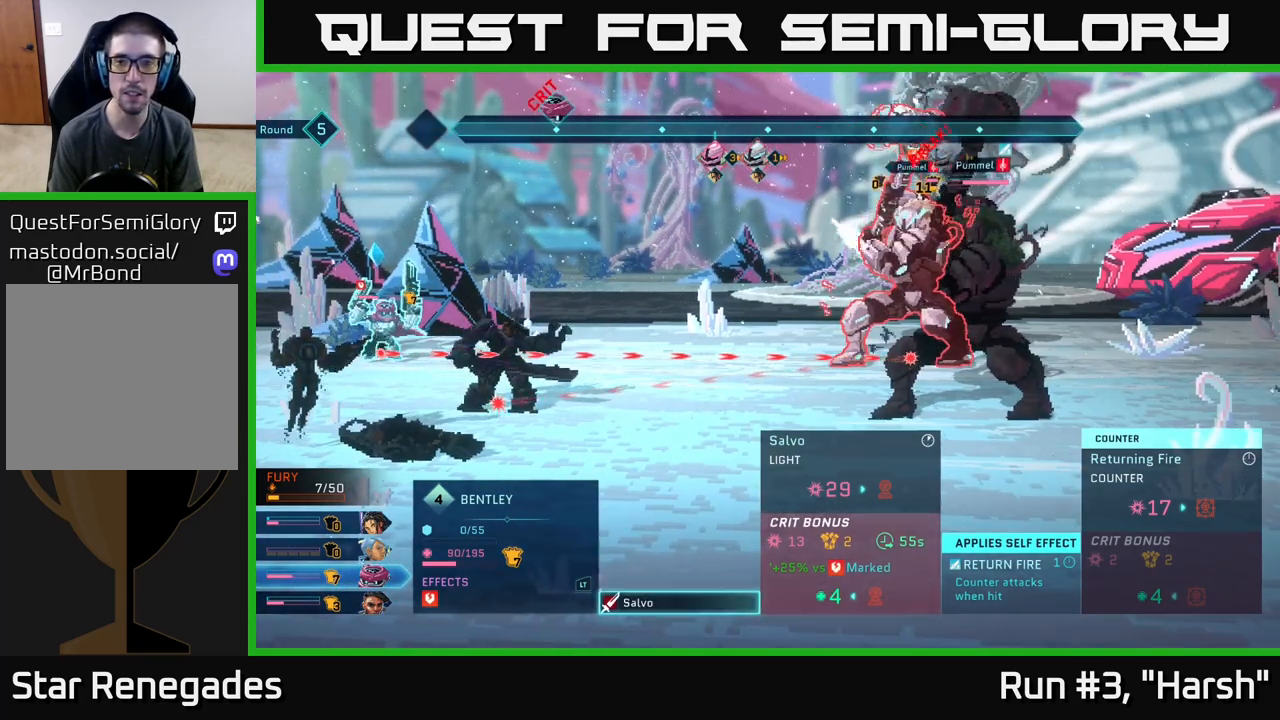
{"buttons": [], "left_stick": "center", "right_stick": "center", "events": []}
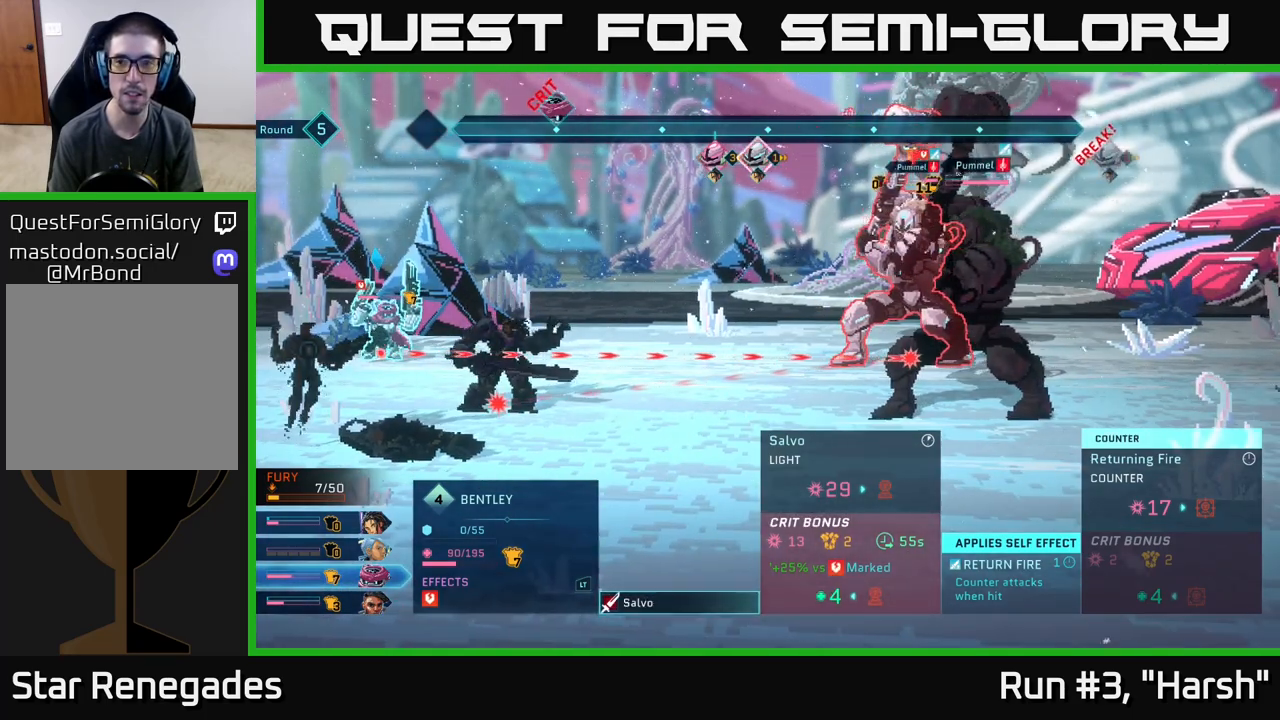
{"buttons": [], "left_stick": "center", "right_stick": "center", "events": []}
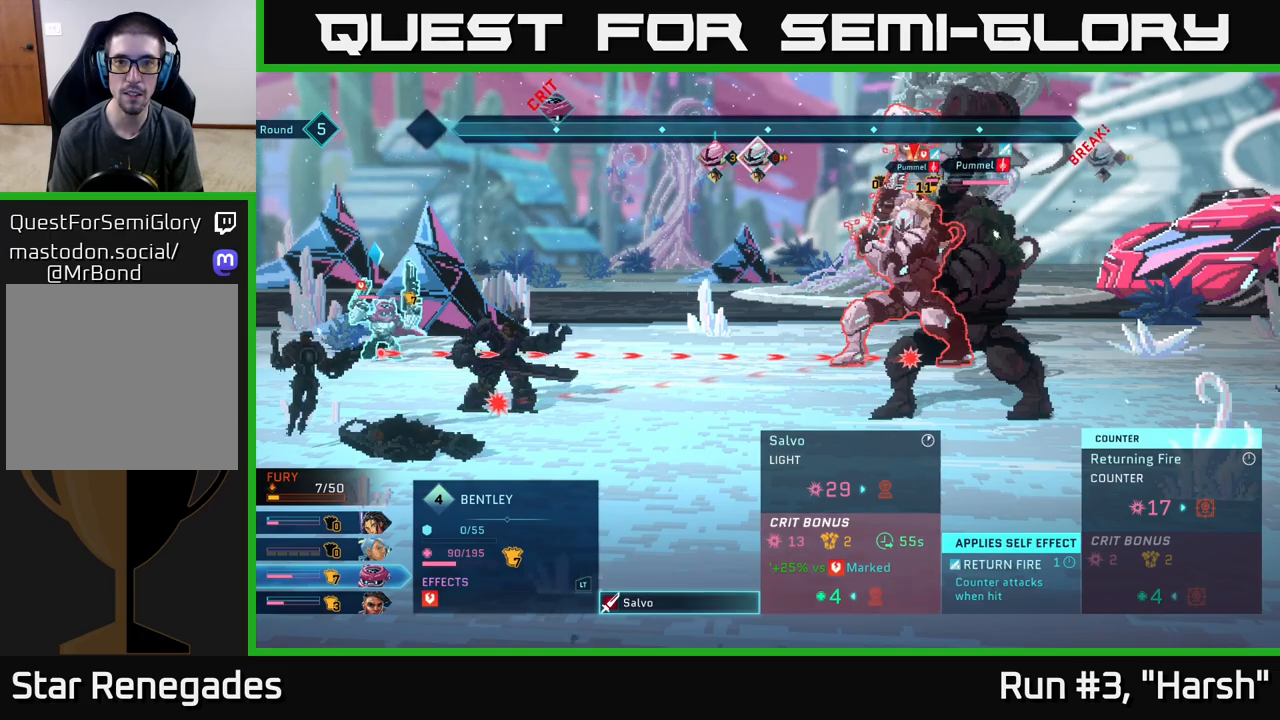
{"buttons": [], "left_stick": "center", "right_stick": "center", "events": []}
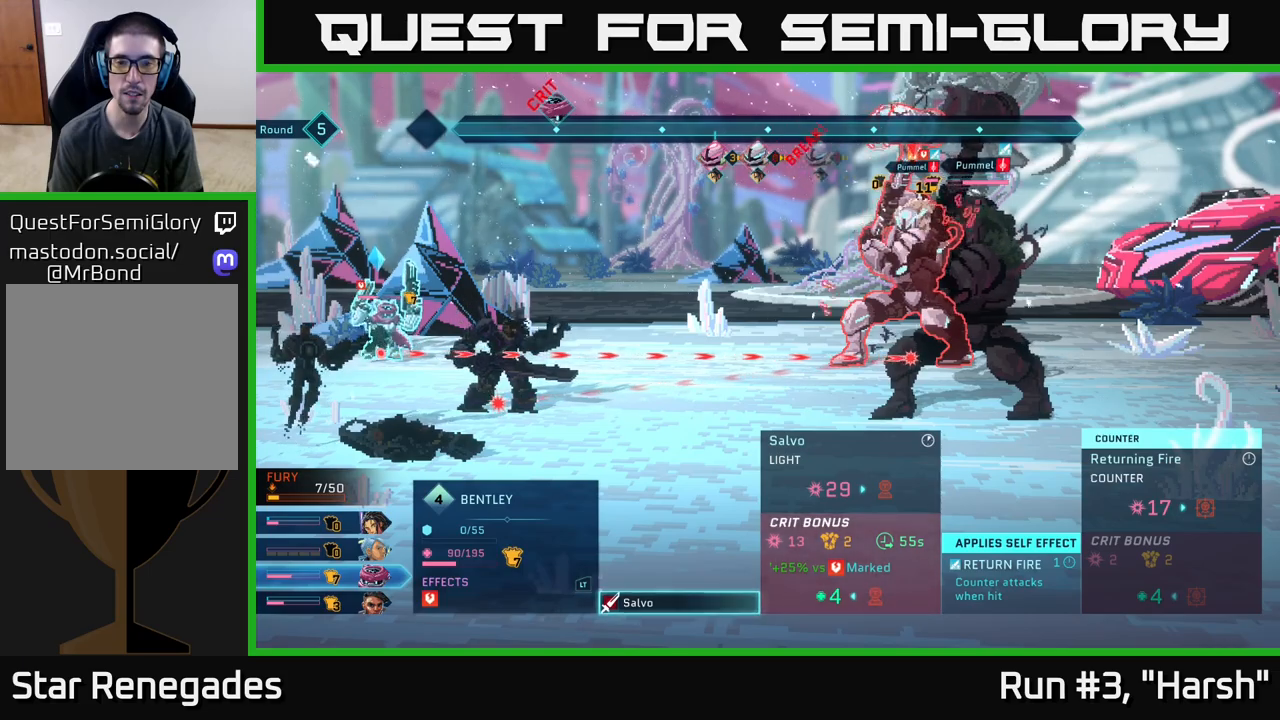
{"buttons": [], "left_stick": "center", "right_stick": "center", "events": []}
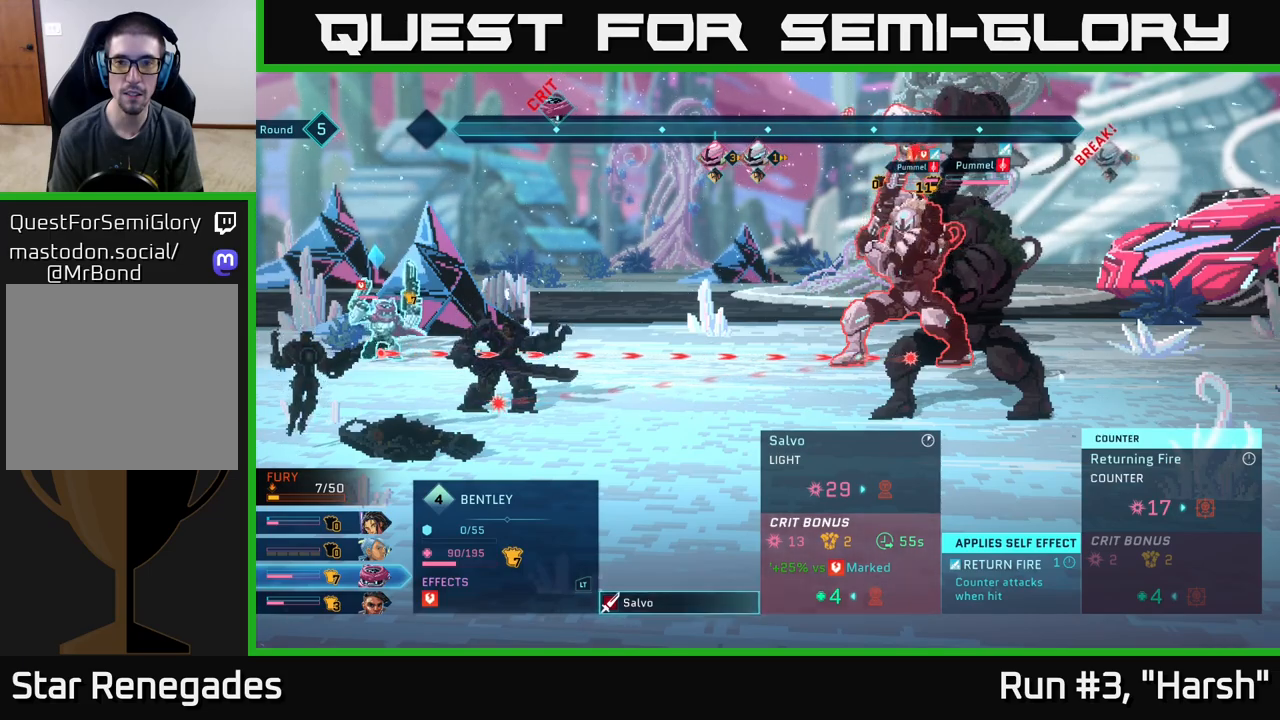
{"buttons": [], "left_stick": "center", "right_stick": "center", "events": []}
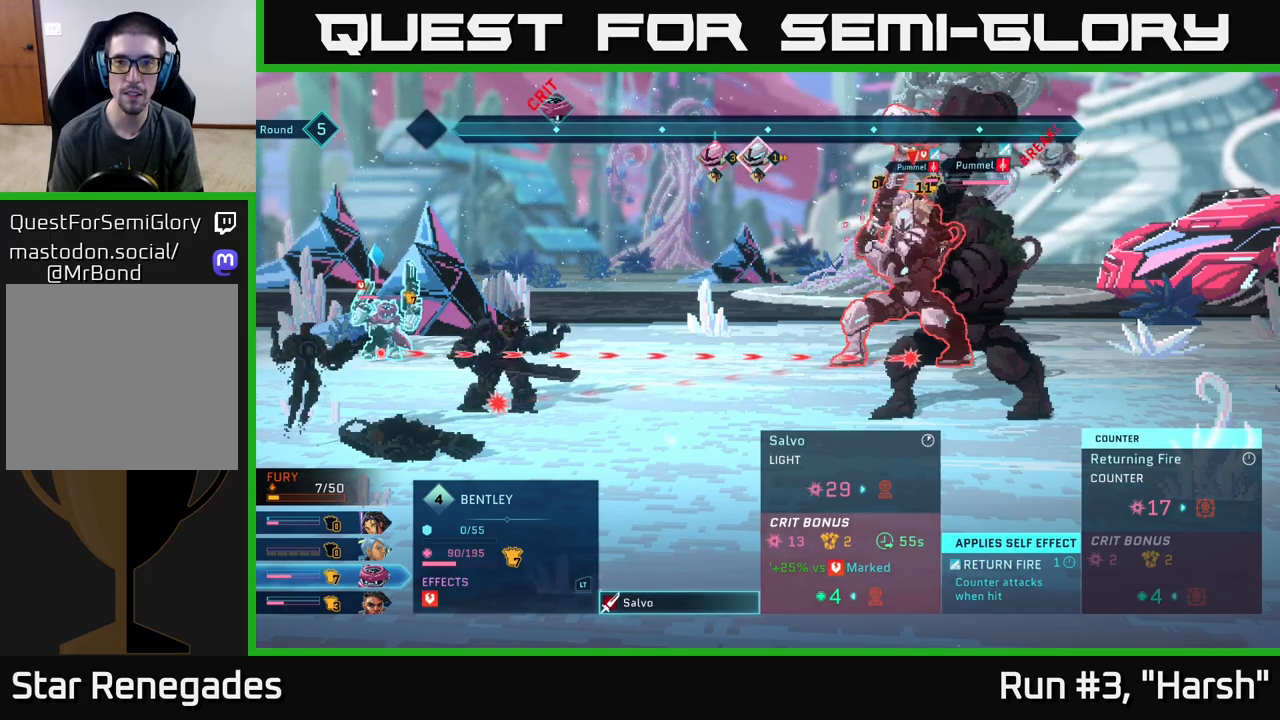
{"buttons": [], "left_stick": "center", "right_stick": "center", "events": []}
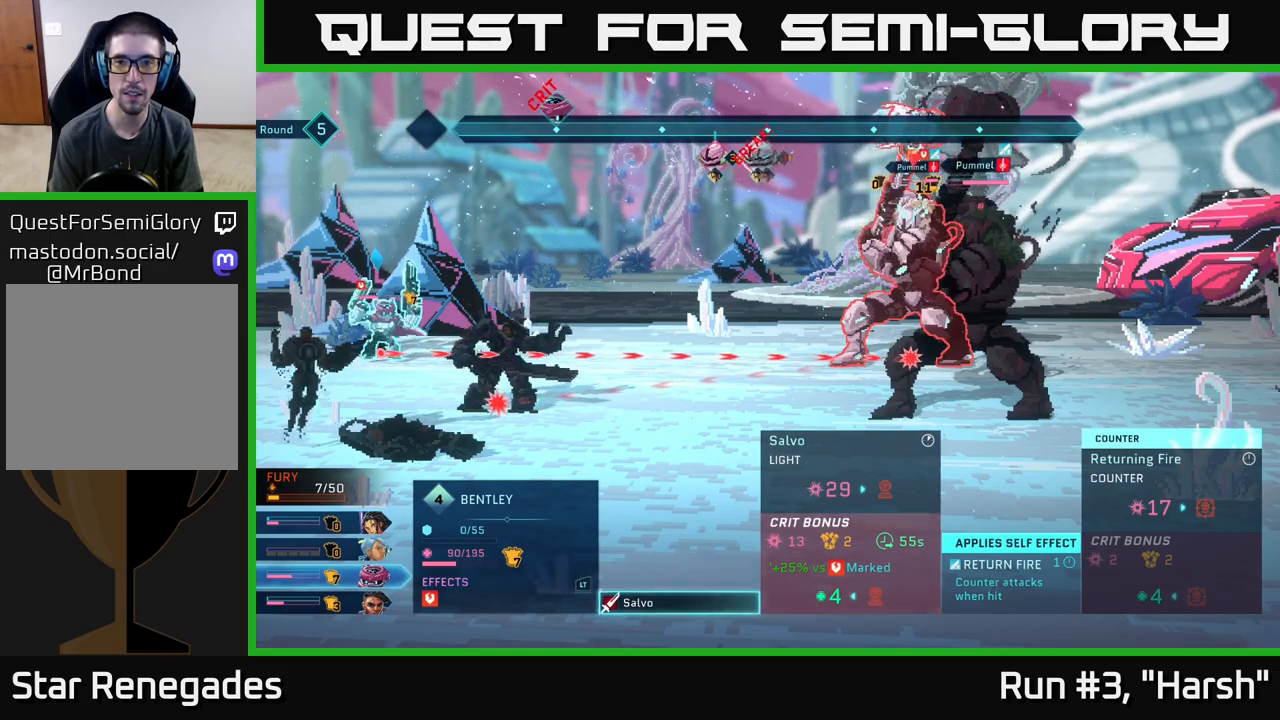
{"buttons": [], "left_stick": "center", "right_stick": "center", "events": []}
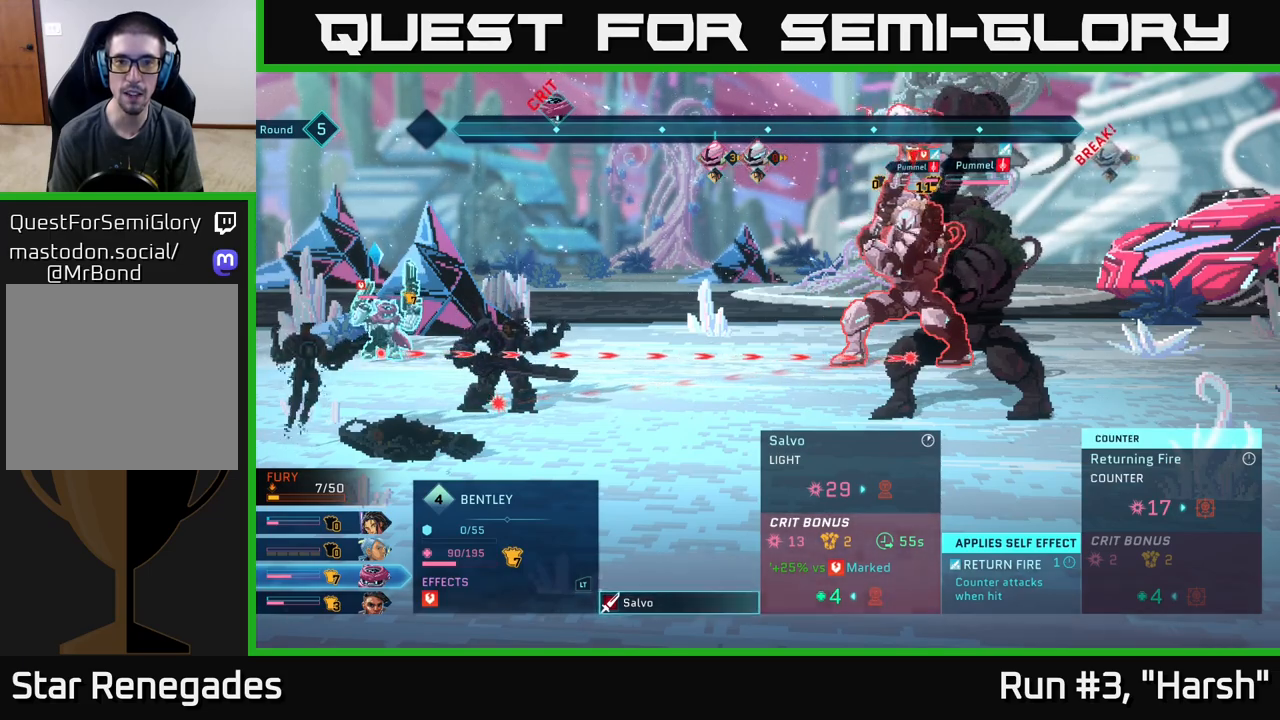
{"buttons": [], "left_stick": "center", "right_stick": "center", "events": [[117, "A", "down"], [283, "A", "up"]]}
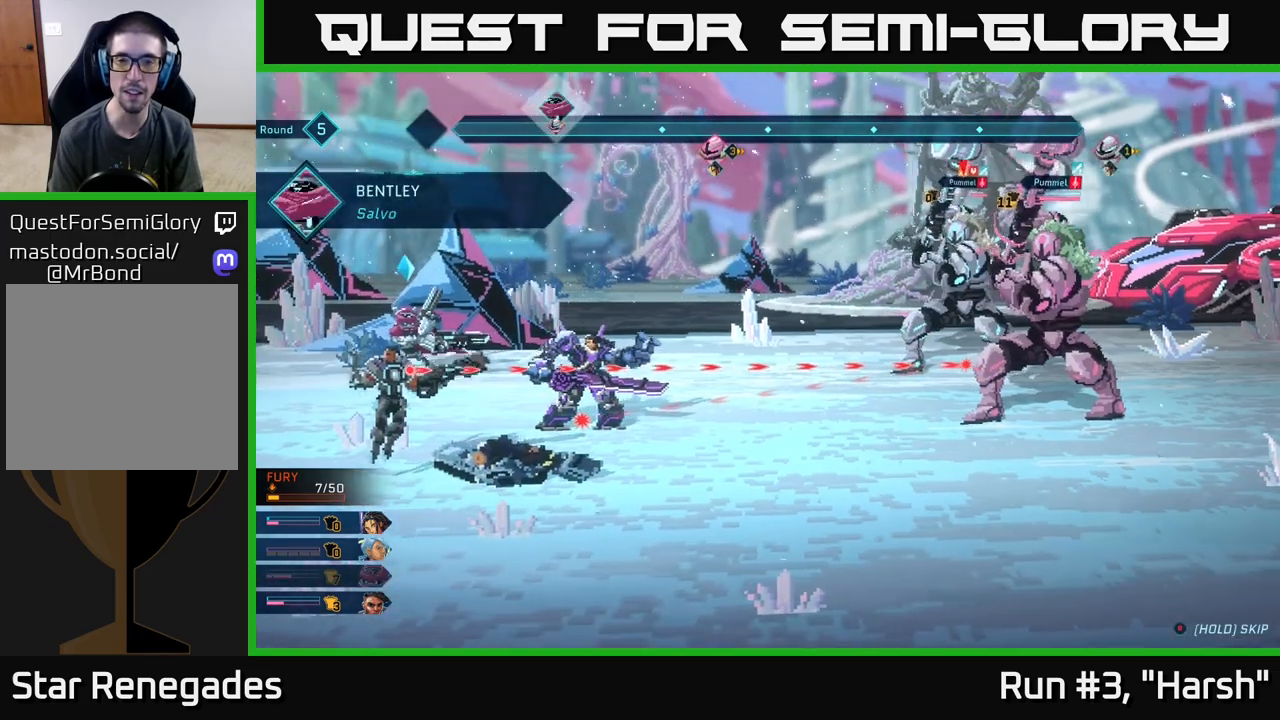
{"buttons": [], "left_stick": "center", "right_stick": "center", "events": []}
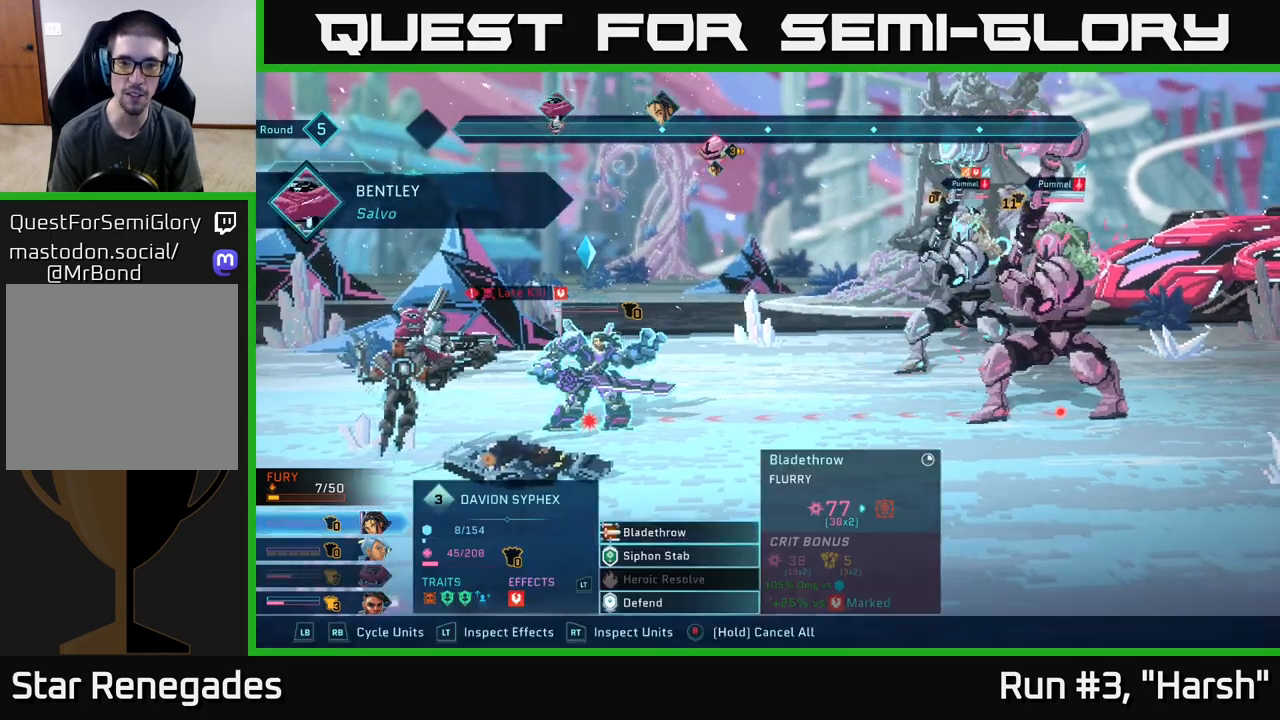
{"buttons": ["R2"], "left_stick": "down", "right_stick": "center", "events": [[50, "R2", "down"], [450, "left_stick", "down"]]}
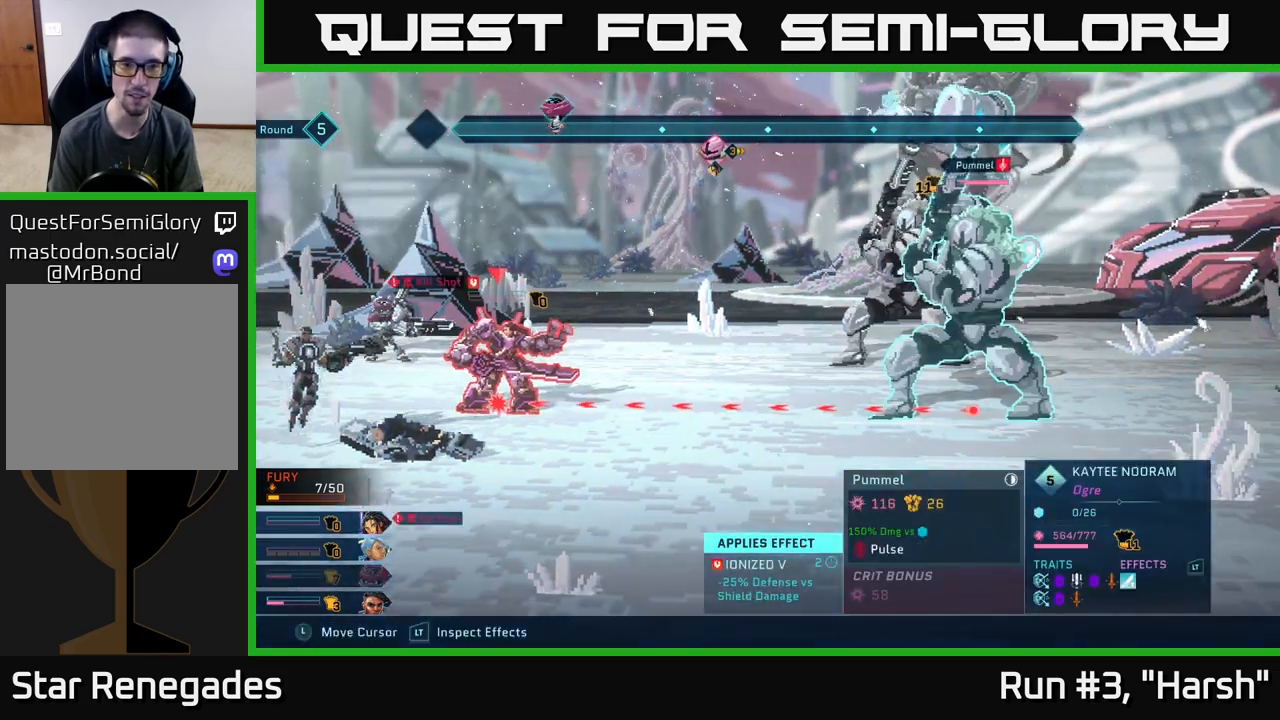
{"buttons": ["R2"], "left_stick": "center", "right_stick": "center", "events": [[150, "left_stick", "center"]]}
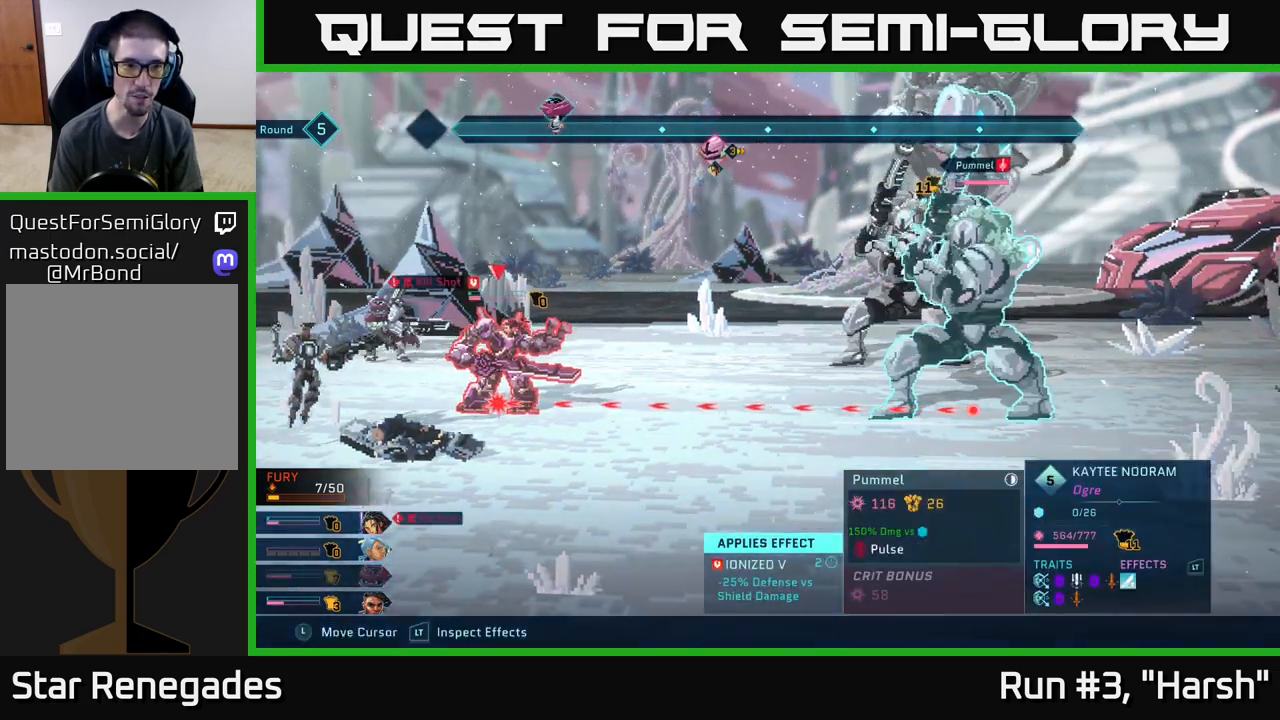
{"buttons": ["R2"], "left_stick": "center", "right_stick": "center", "events": []}
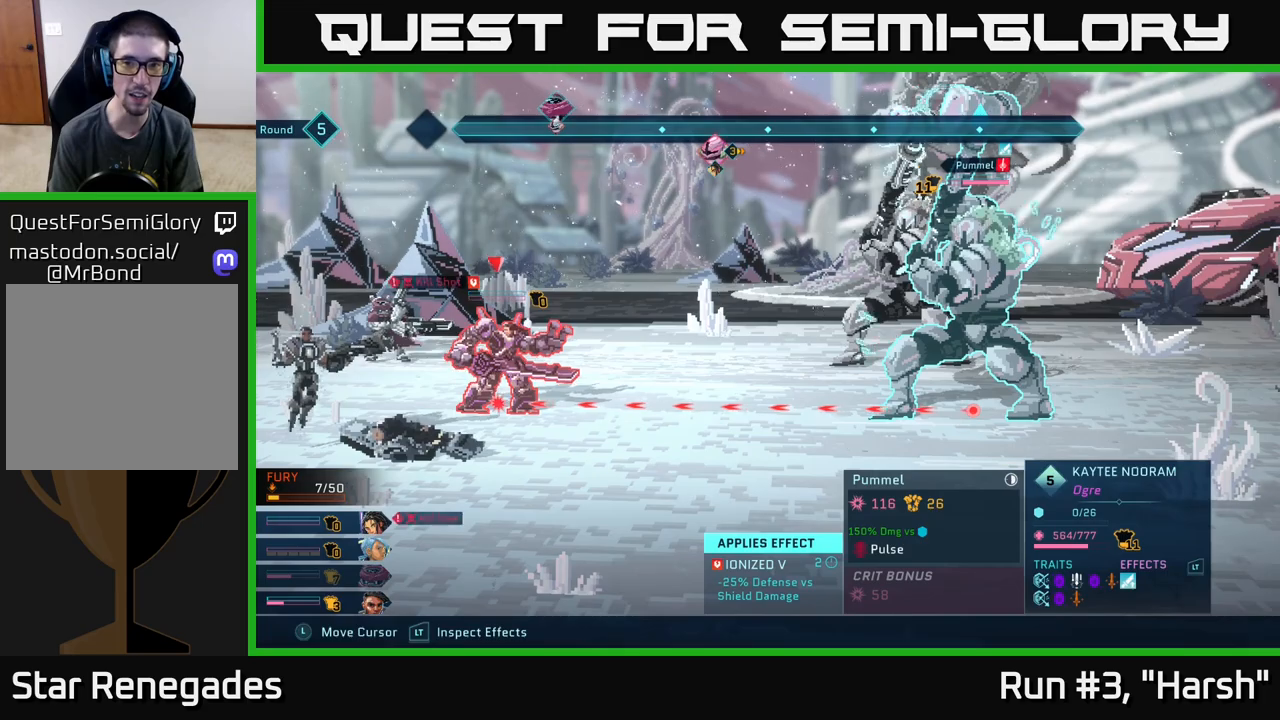
{"buttons": [], "left_stick": "center", "right_stick": "center", "events": [[117, "R2", "up"]]}
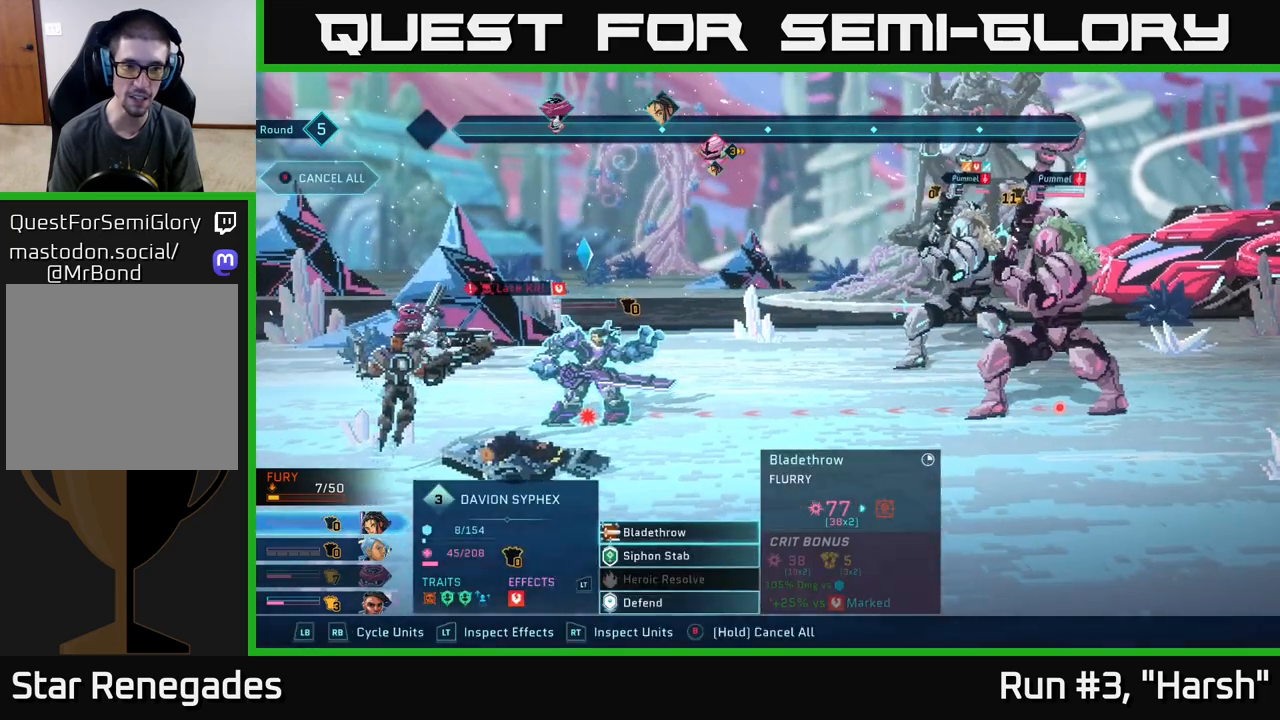
{"buttons": [], "left_stick": "center", "right_stick": "center", "events": []}